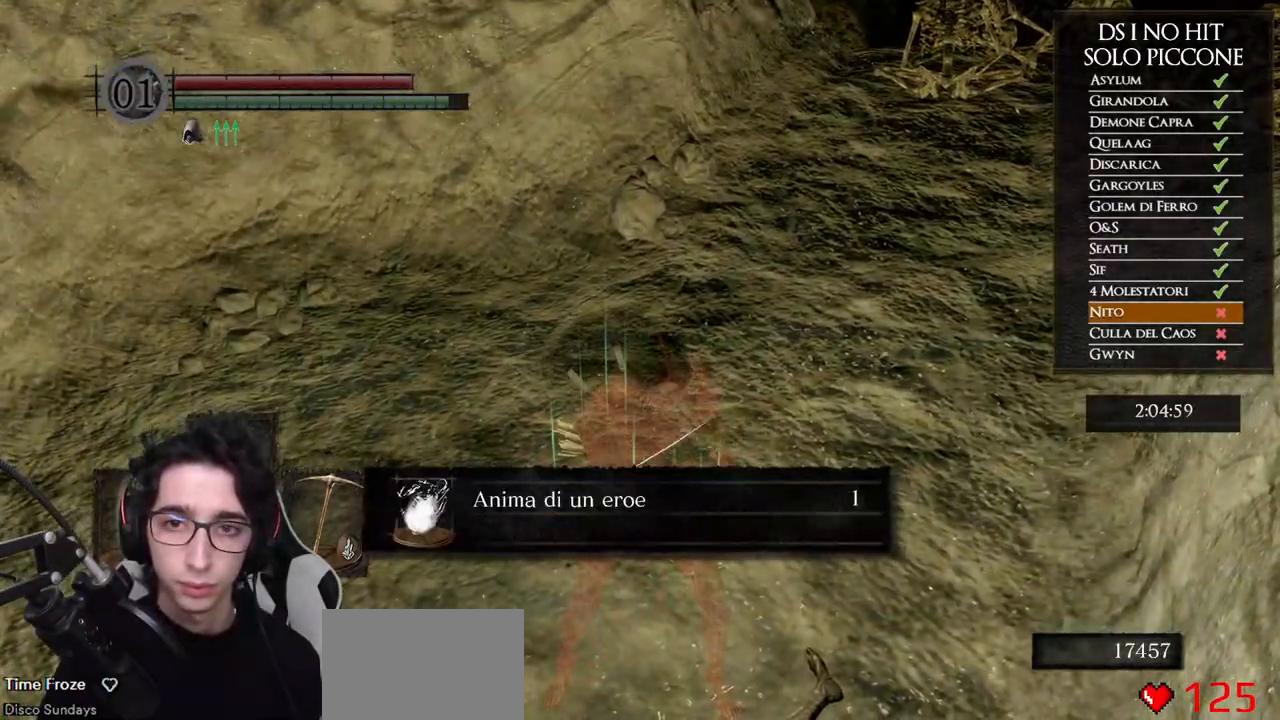
Gameplay with a controller (Xbox layout); each line is a JSON object with the inputs held at the frame after it. "button_events" lists button changes between this image and that frame as [ms after this image, input, new state], when the widget could be followed in between (sticks are given only as held states). This document gives stick clicks only as held states, not as events.
{"buttons": [], "left_stick": "up-right", "right_stick": "up", "button_events": [[67, "A", "down"], [133, "A", "up"], [183, "A", "down"], [250, "A", "up"]]}
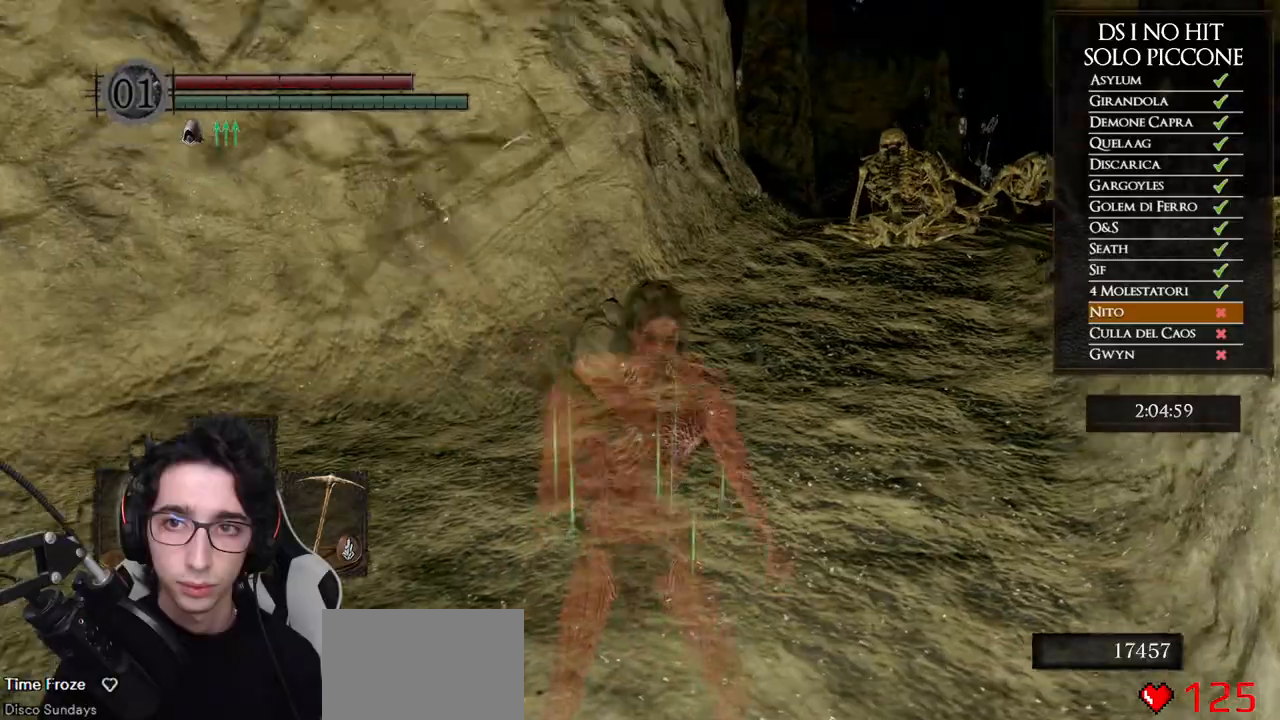
{"buttons": ["B"], "left_stick": "up-right", "right_stick": "center", "button_events": [[100, "B", "down"]]}
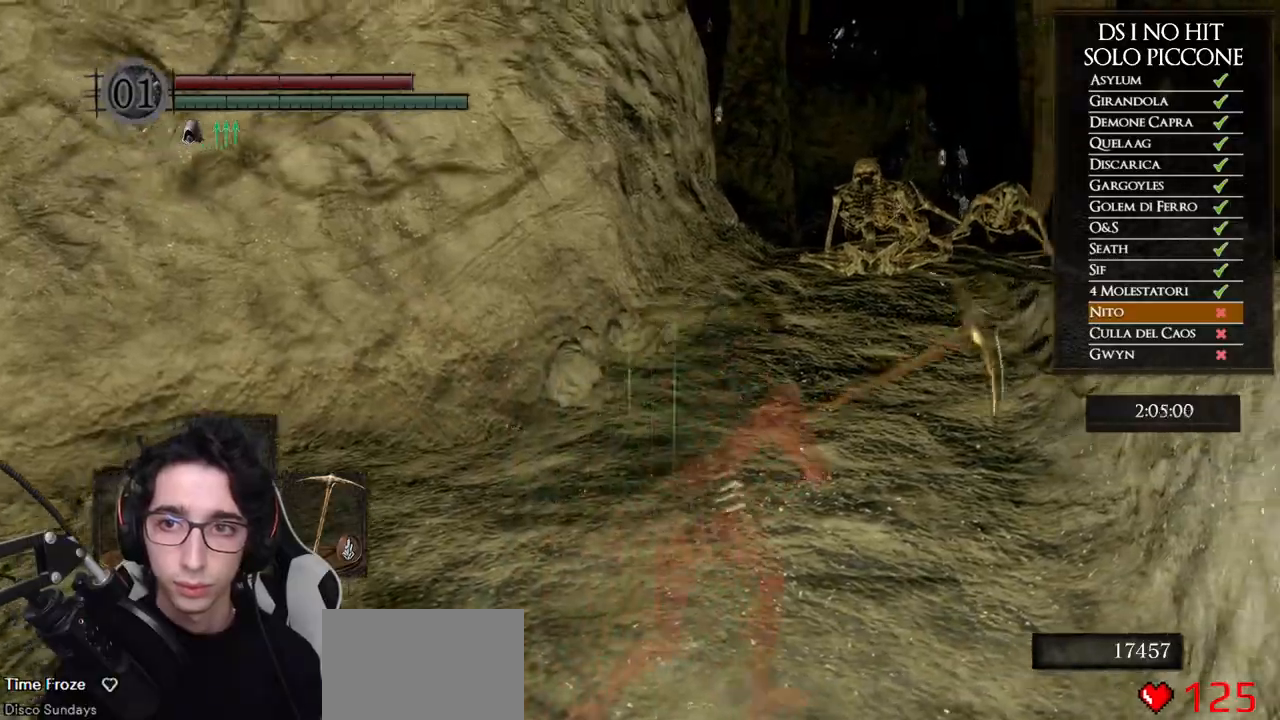
{"buttons": ["B"], "left_stick": "up", "right_stick": "center", "button_events": []}
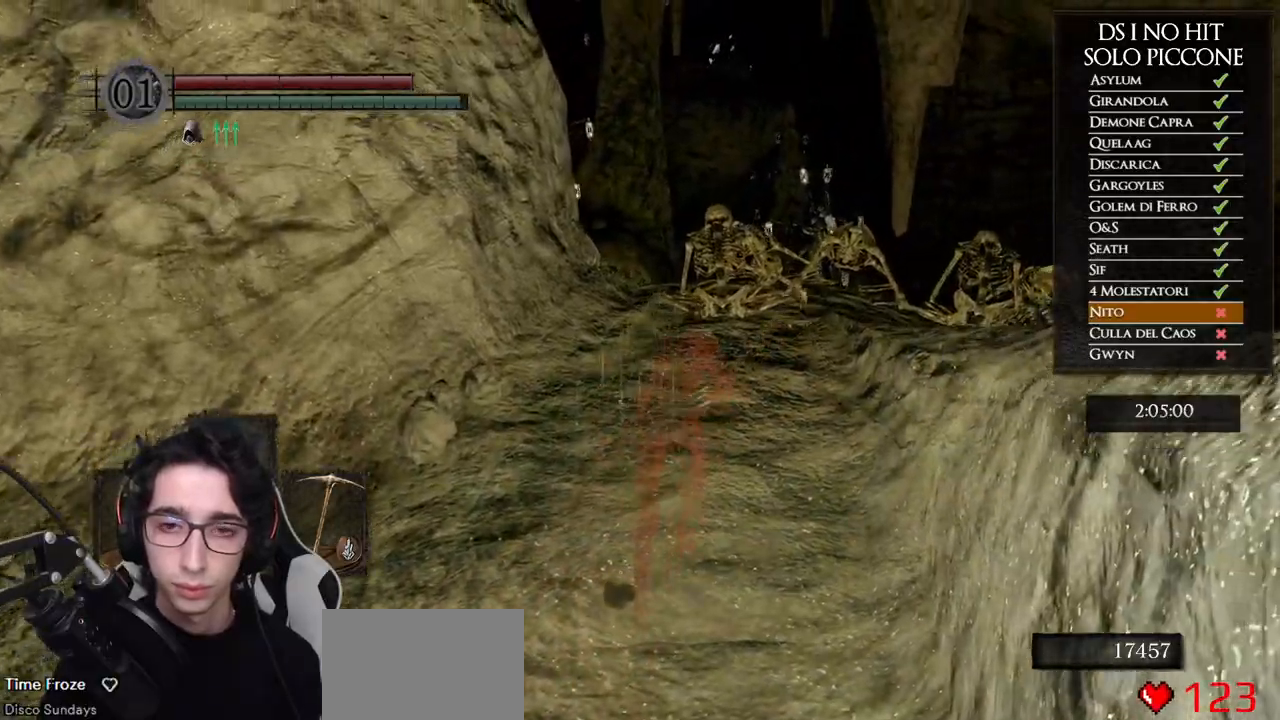
{"buttons": ["B"], "left_stick": "up", "right_stick": "center", "button_events": []}
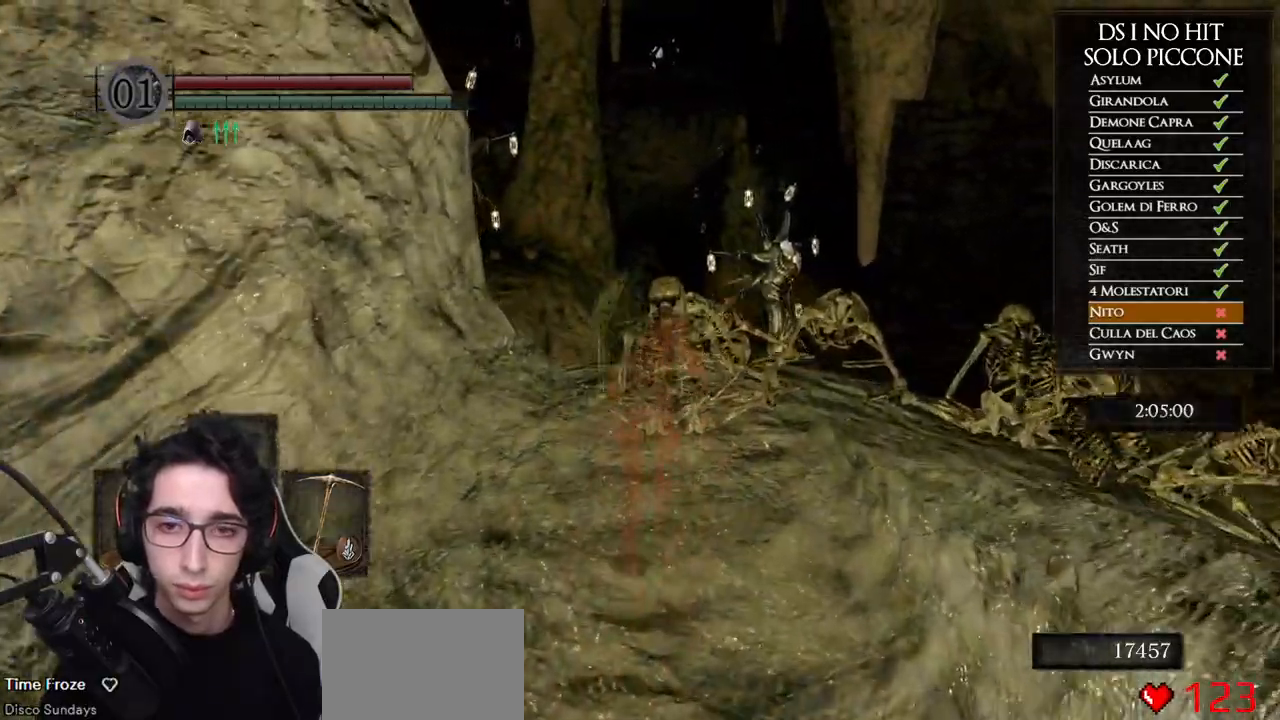
{"buttons": ["B"], "left_stick": "up", "right_stick": "center", "button_events": []}
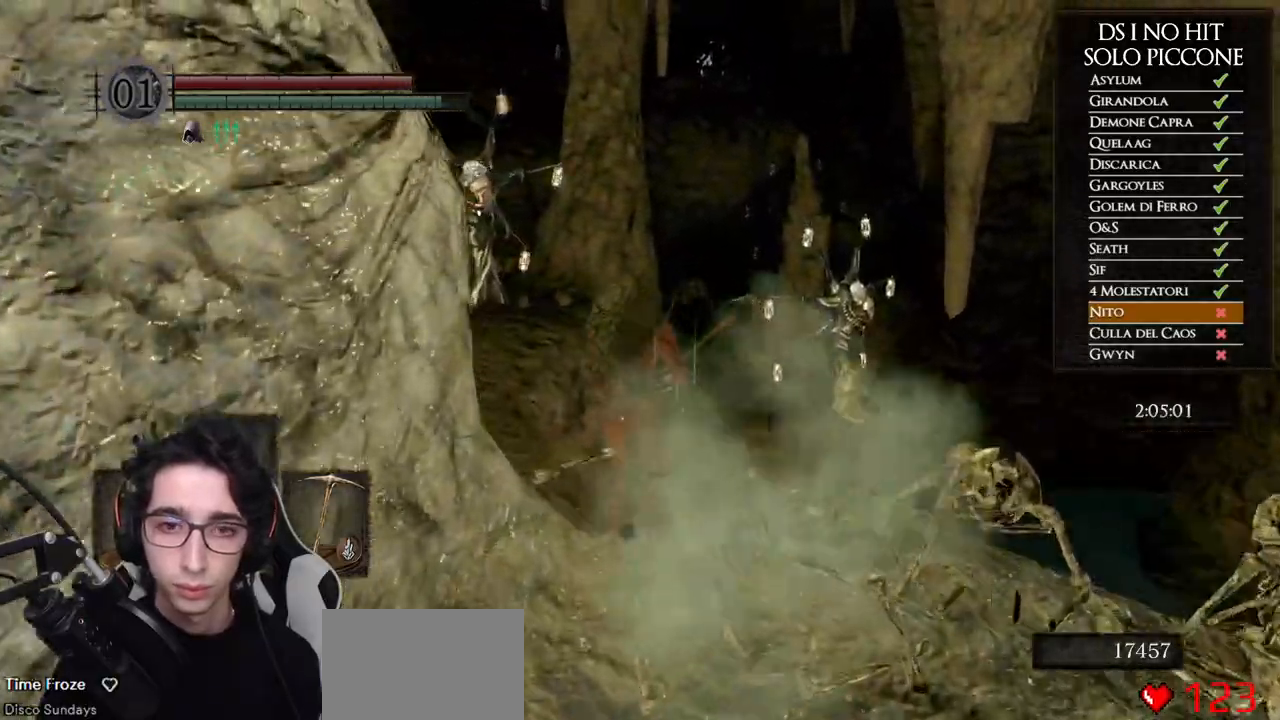
{"buttons": ["B"], "left_stick": "up-left", "right_stick": "center", "button_events": []}
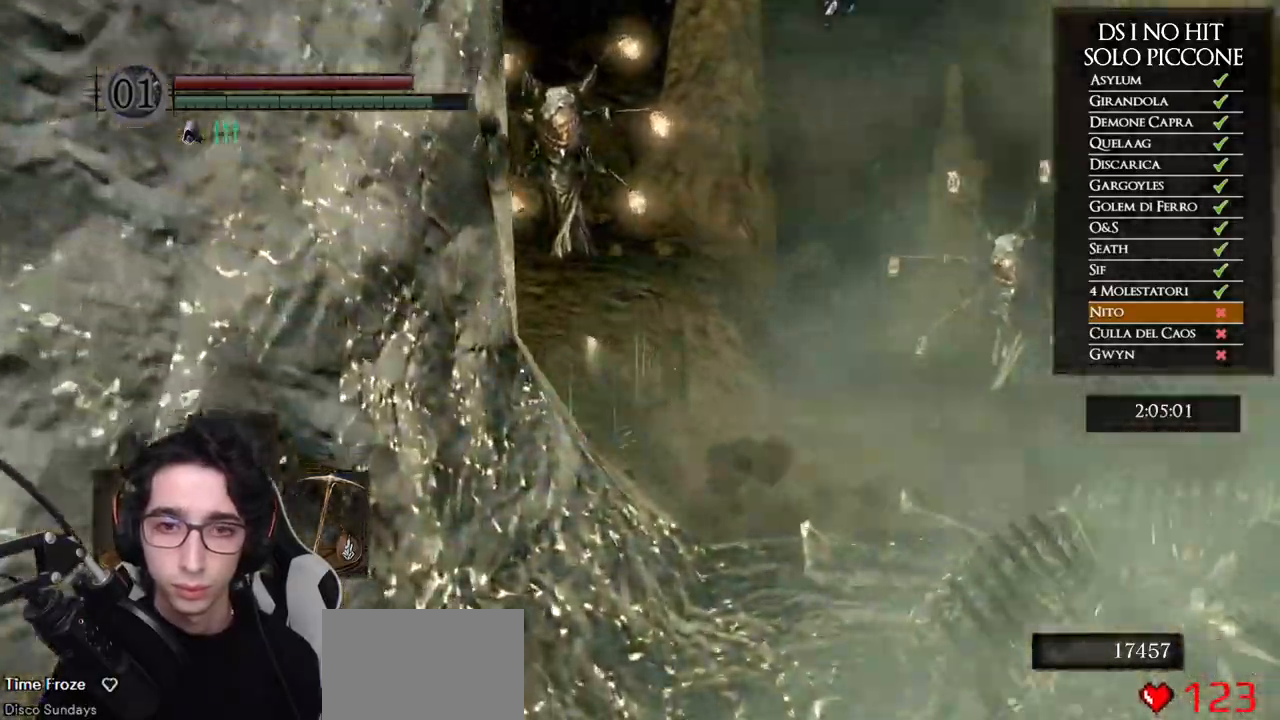
{"buttons": ["B"], "left_stick": "up", "right_stick": "center", "button_events": []}
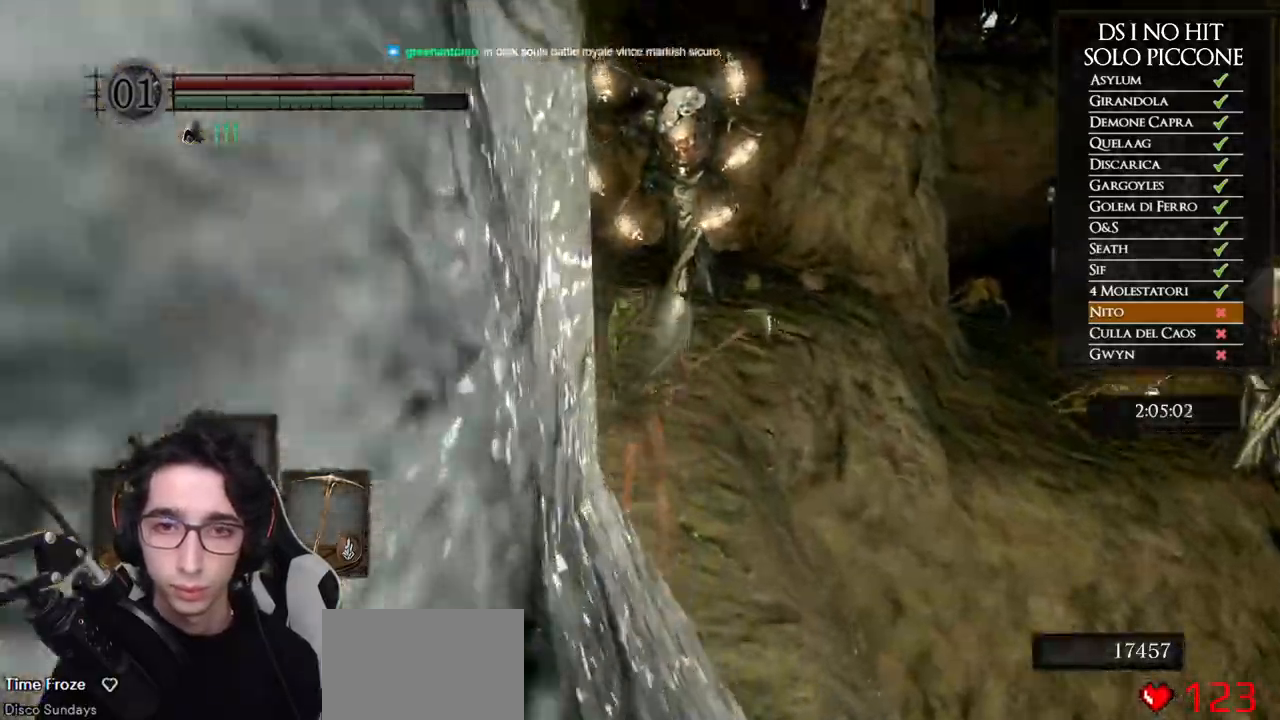
{"buttons": ["B"], "left_stick": "up", "right_stick": "center", "button_events": []}
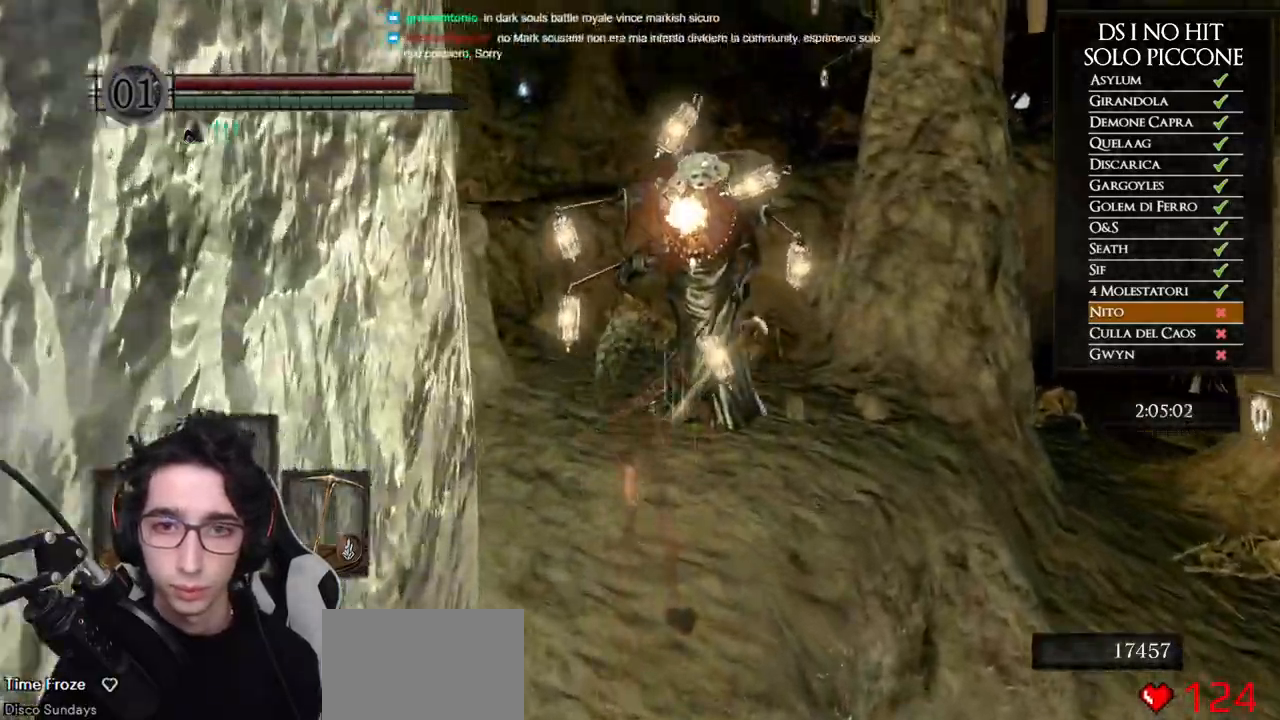
{"buttons": ["B"], "left_stick": "up", "right_stick": "center", "button_events": []}
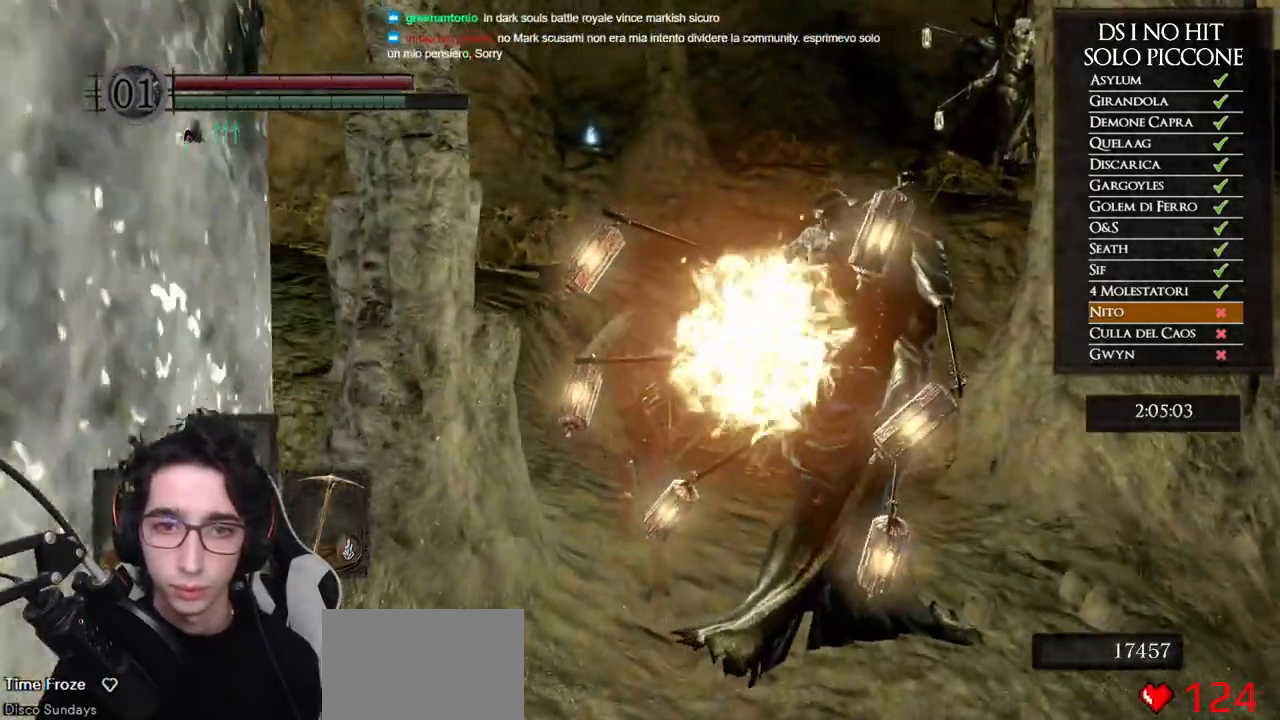
{"buttons": ["B"], "left_stick": "up-left", "right_stick": "center", "button_events": []}
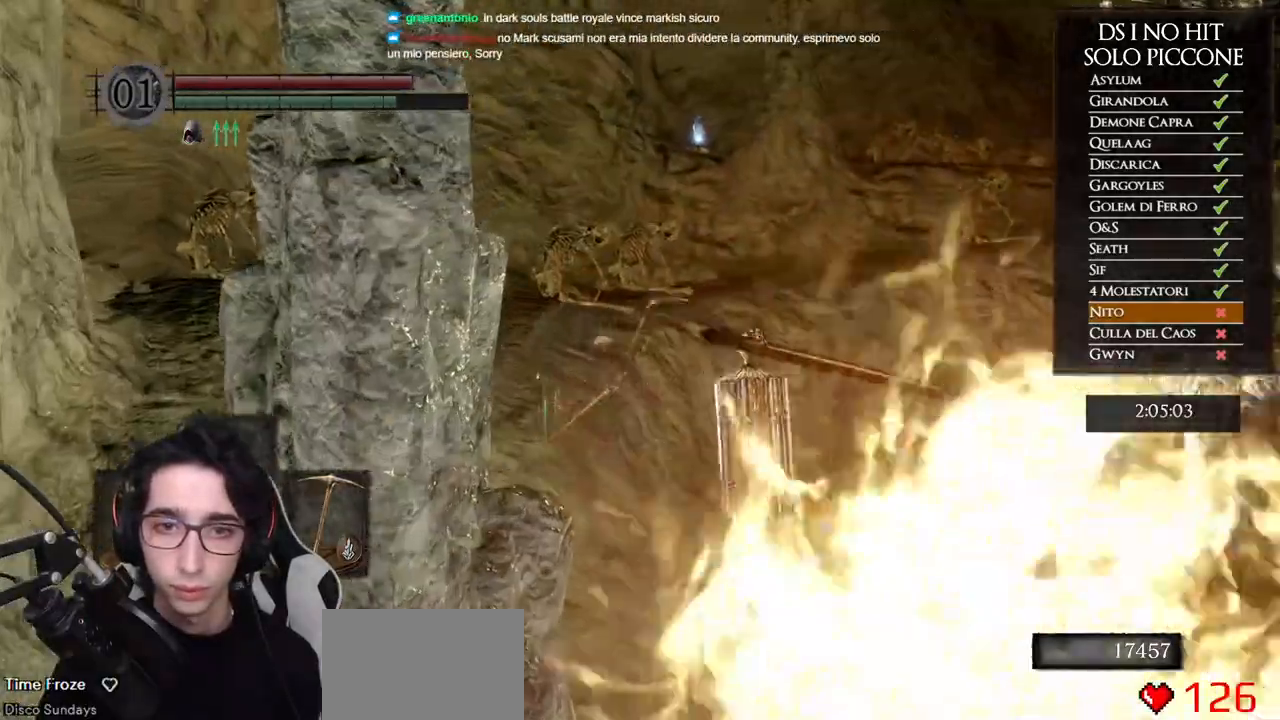
{"buttons": ["B"], "left_stick": "up", "right_stick": "center", "button_events": []}